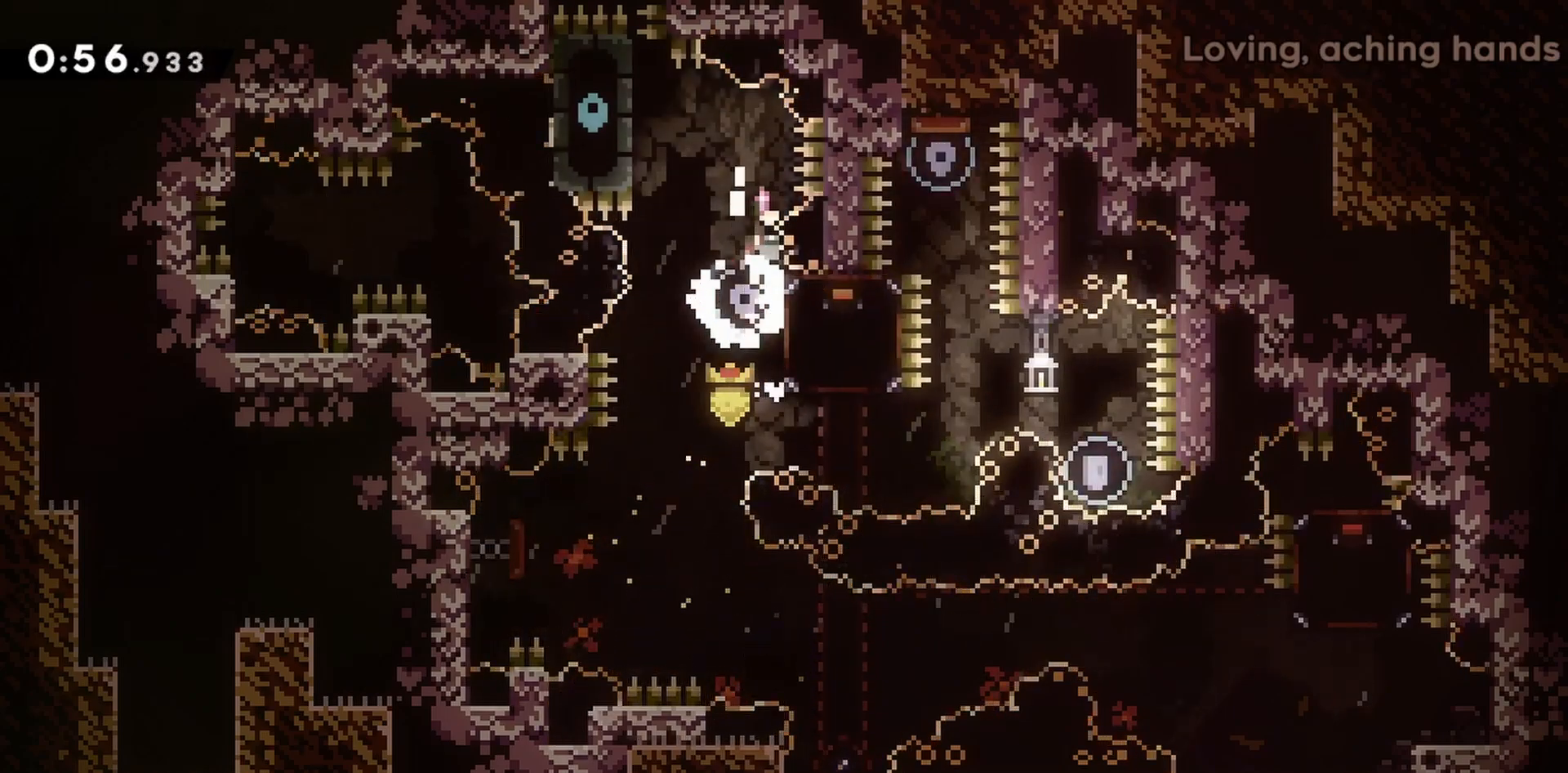
Gameplay with keyboard; each line is a JSON object with the keys held at the frame after it. "events" lists presses ("down") and releases ("up") of "dash", "demo", "down", "grab", "jump", "jump2", "left", "right" and "up" between this image and that frame as [ms after this image, input, new state], when the widget could be followed in between. No other keys are recorded. Mouse input is not recorded. Key names are as the overlay labels them; some are game actions (e.g. jump) rather than physical keys.
{"keys": ["grab", "left", "up"], "events": [[83, "left", "down"], [317, "up", "down"], [467, "jump", "up"]]}
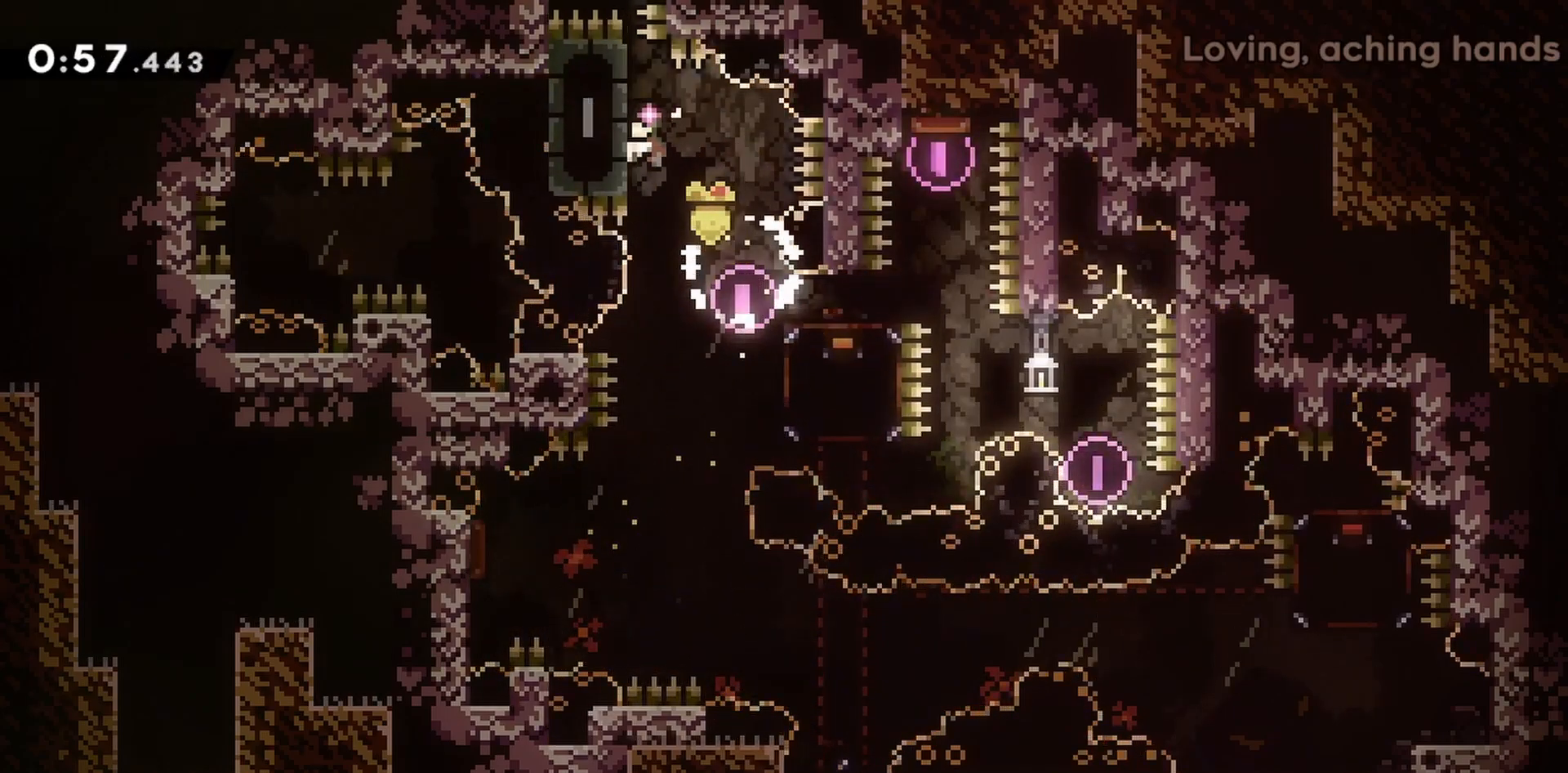
{"keys": ["grab", "jump", "jump2"], "events": [[283, "jump", "down"], [333, "jump2", "down"], [467, "left", "up"], [467, "up", "up"]]}
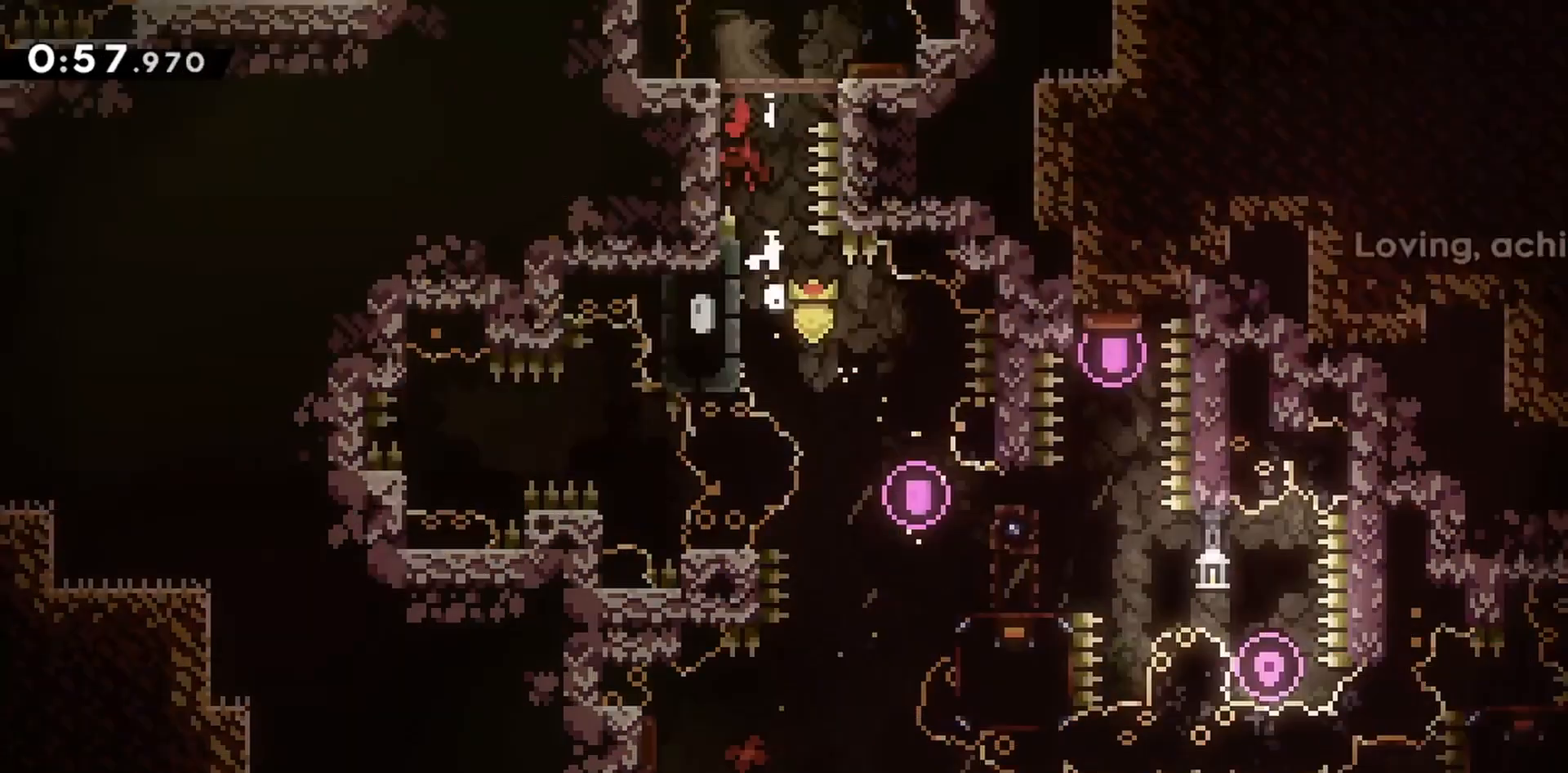
{"keys": [], "events": [[100, "jump", "up"], [100, "jump2", "up"], [200, "grab", "up"]]}
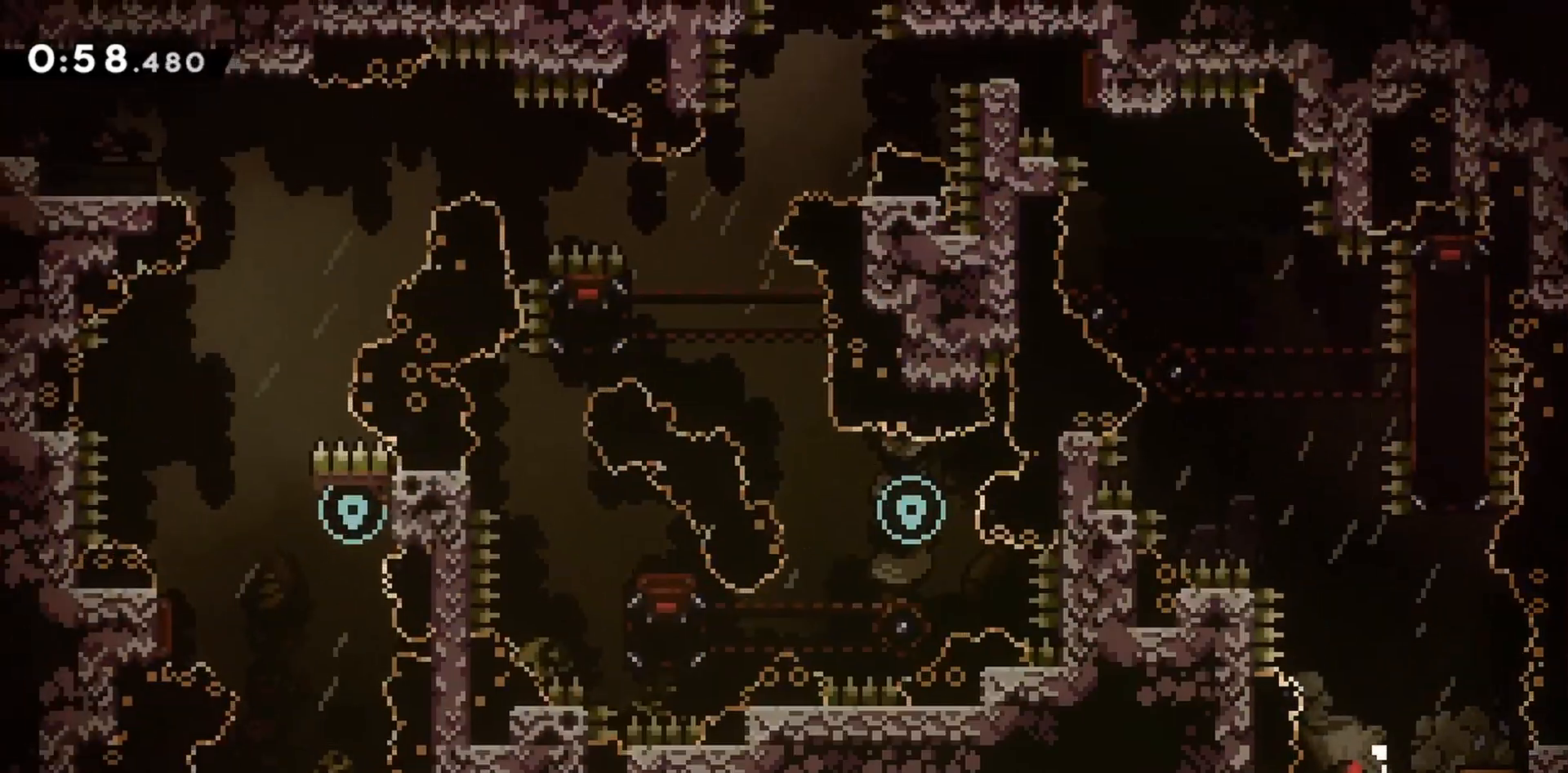
{"keys": [], "events": []}
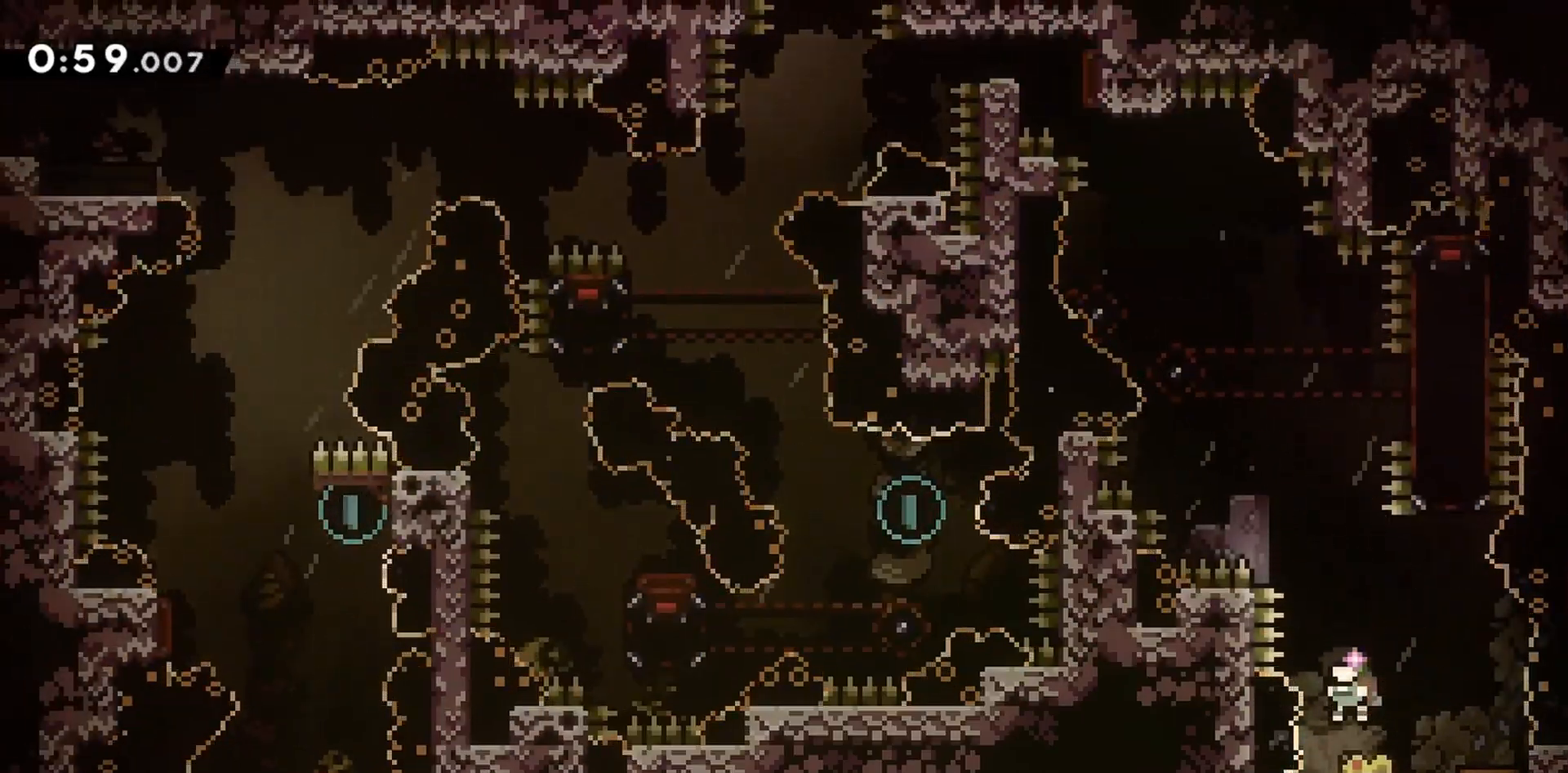
{"keys": ["jump"], "events": [[133, "jump", "down"], [133, "right", "down"], [367, "right", "up"]]}
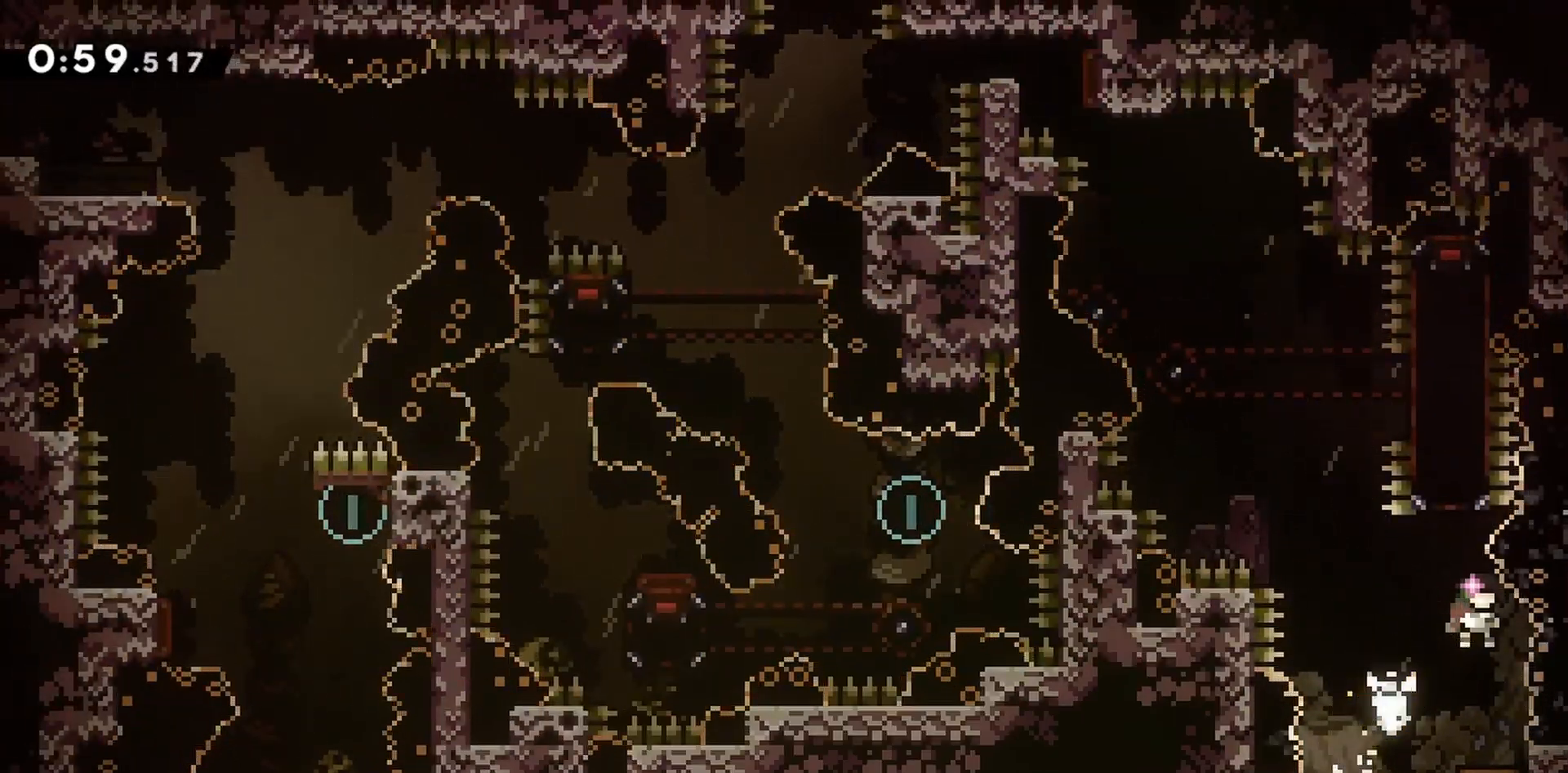
{"keys": [], "events": [[183, "left", "down"], [367, "jump", "up"], [417, "left", "up"]]}
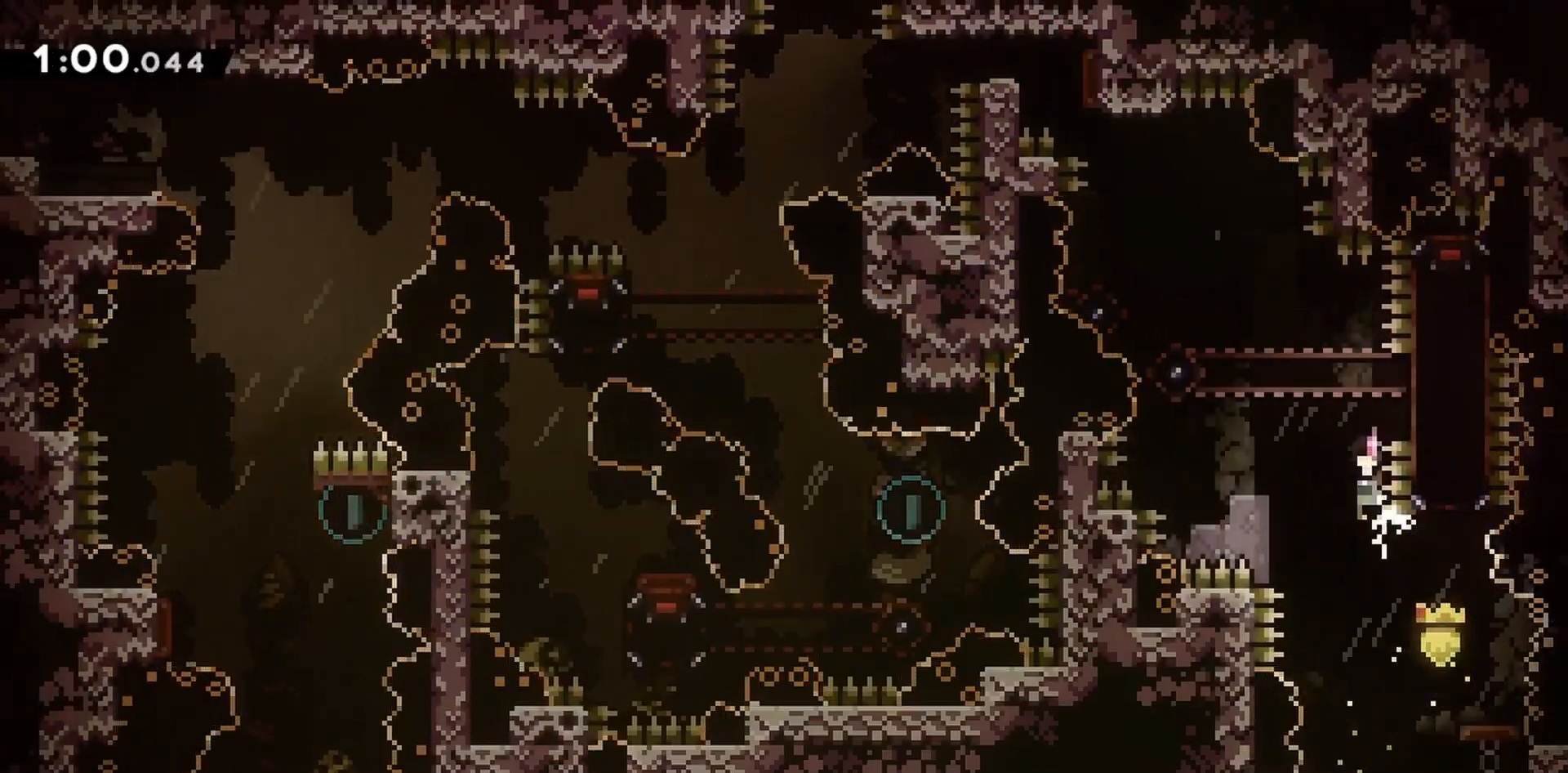
{"keys": ["grab", "right", "up"], "events": [[17, "jump", "down"], [200, "right", "down"], [250, "grab", "down"], [433, "jump", "up"], [483, "up", "down"]]}
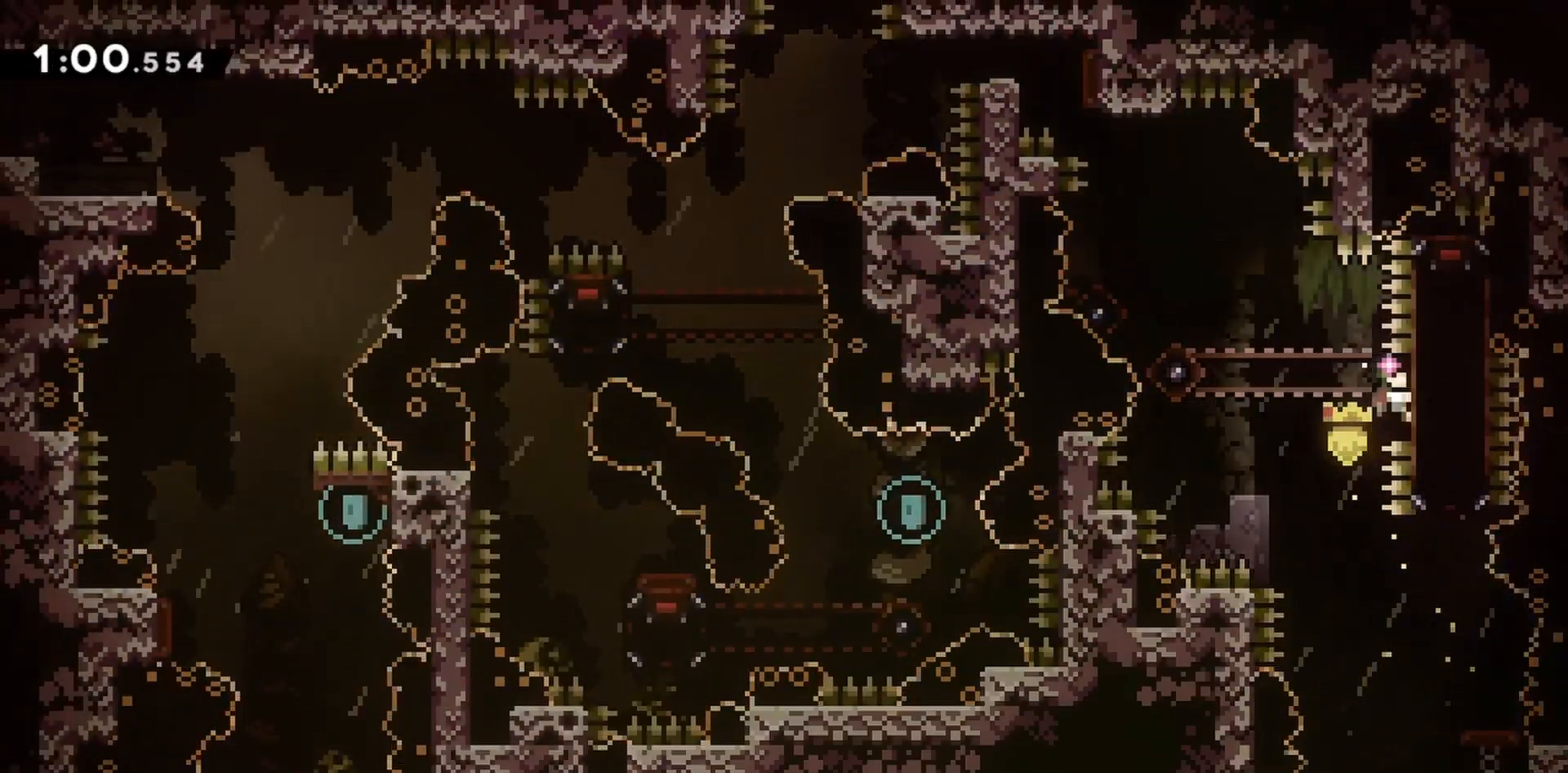
{"keys": ["jump", "jump2"], "events": [[17, "grab", "up"], [17, "right", "up"], [17, "up", "up"], [117, "jump", "down"], [250, "jump2", "down"]]}
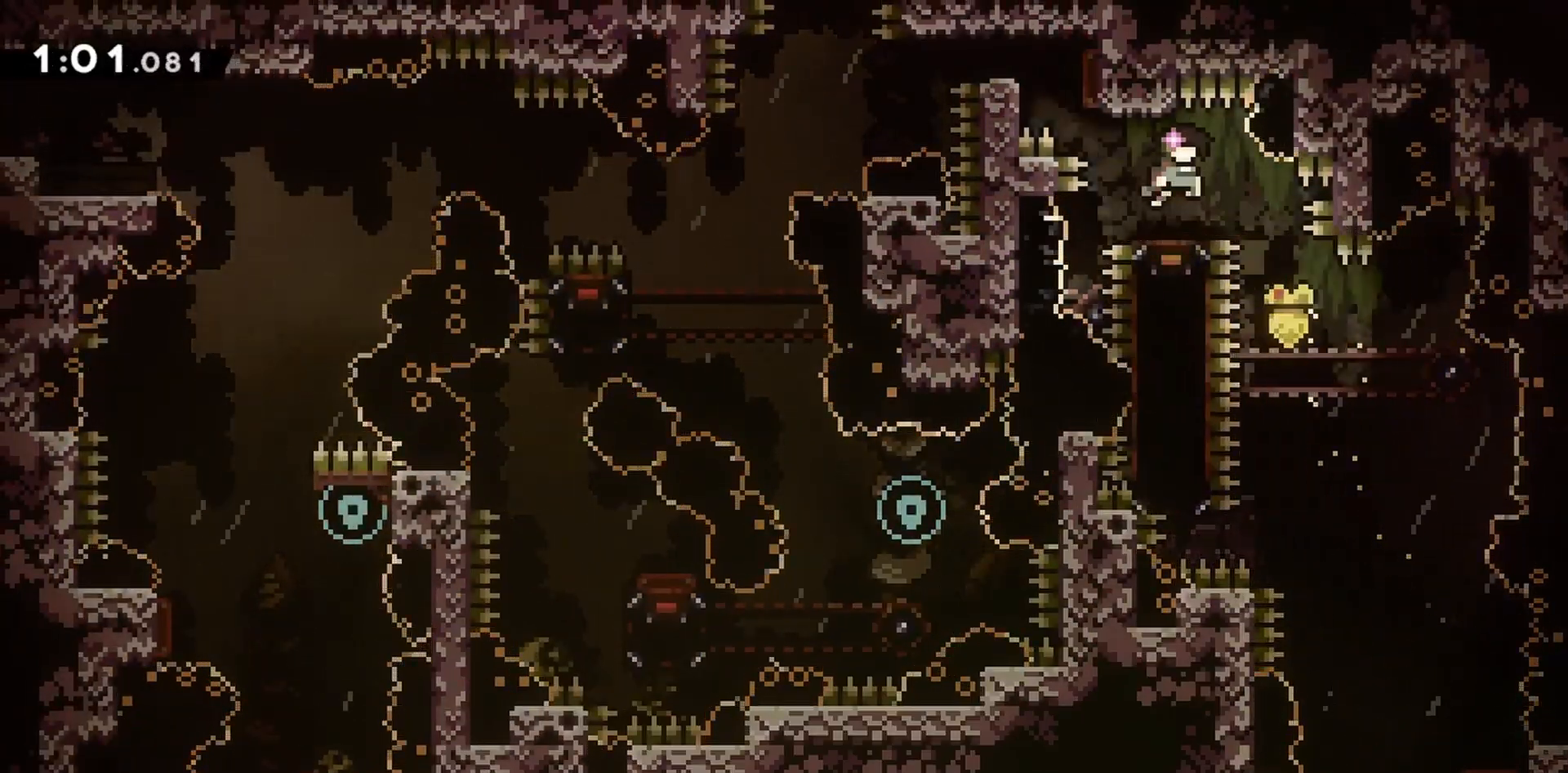
{"keys": ["down", "left"], "events": [[133, "left", "down"], [167, "left", "up"], [217, "jump", "up"], [217, "jump2", "up"], [400, "down", "down"], [400, "left", "down"]]}
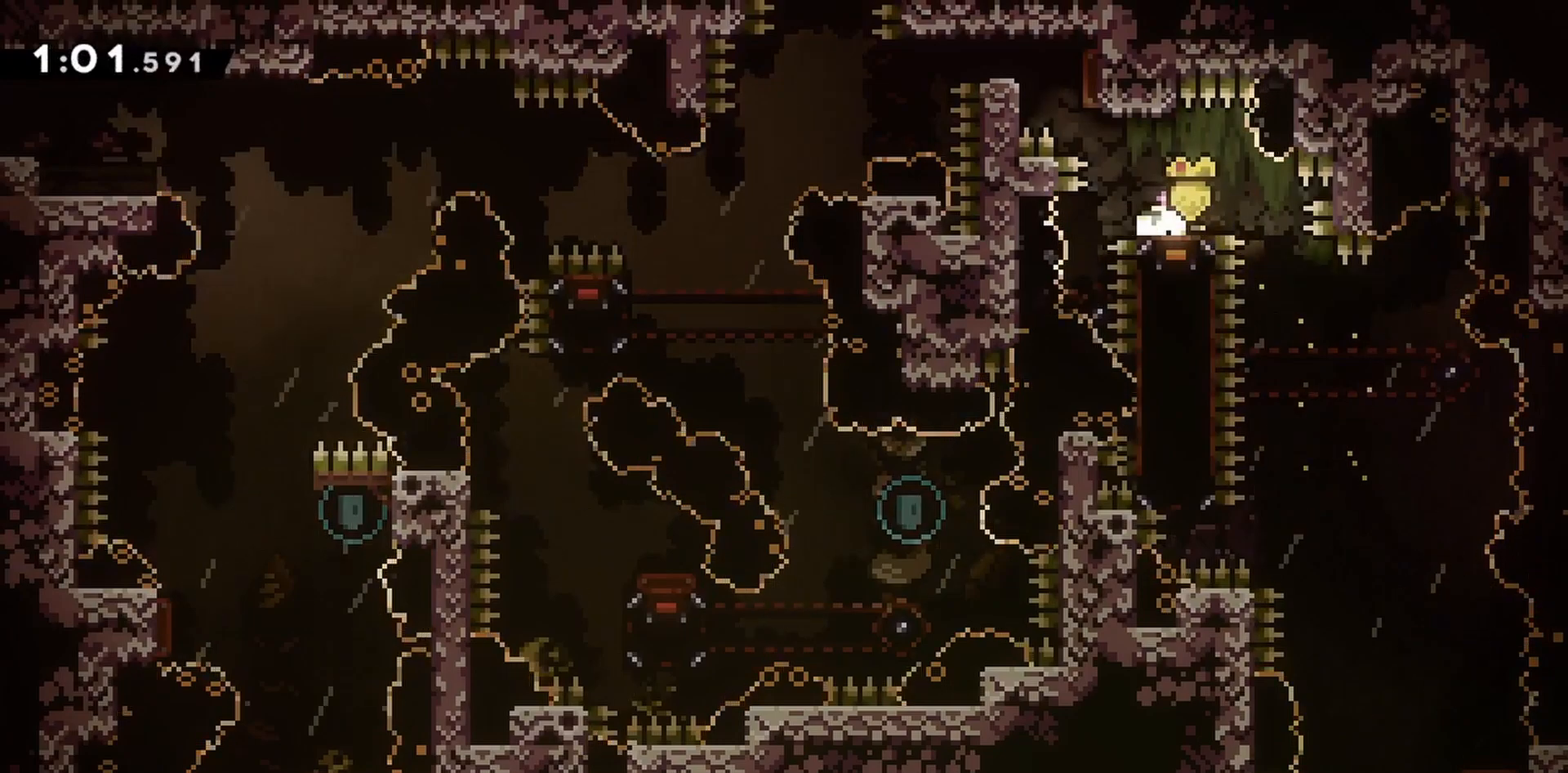
{"keys": ["grab", "left"], "events": [[50, "jump", "down"], [367, "down", "up"], [367, "grab", "down"], [450, "jump", "up"]]}
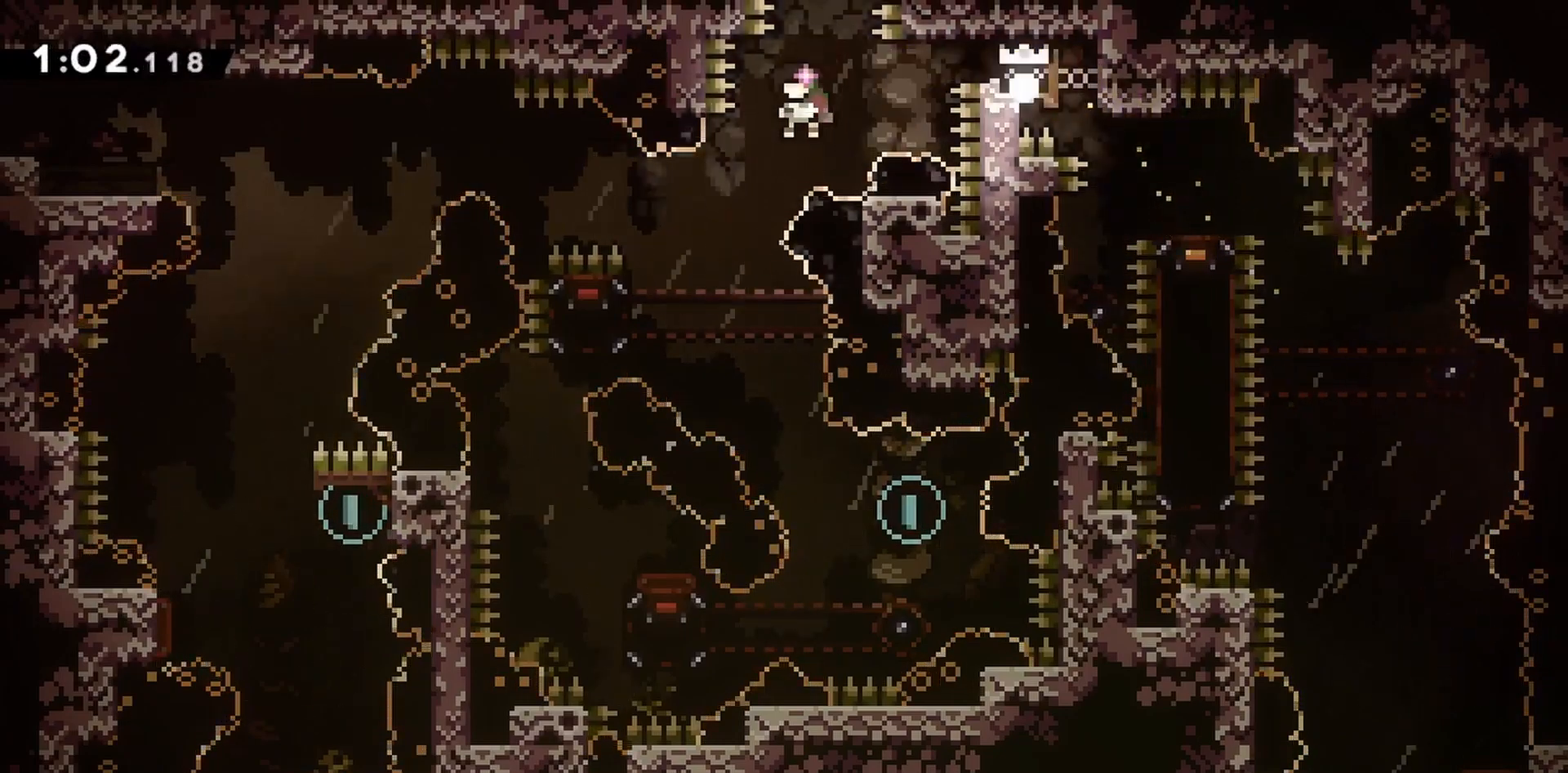
{"keys": ["grab", "jump", "left"], "events": [[333, "jump", "down"]]}
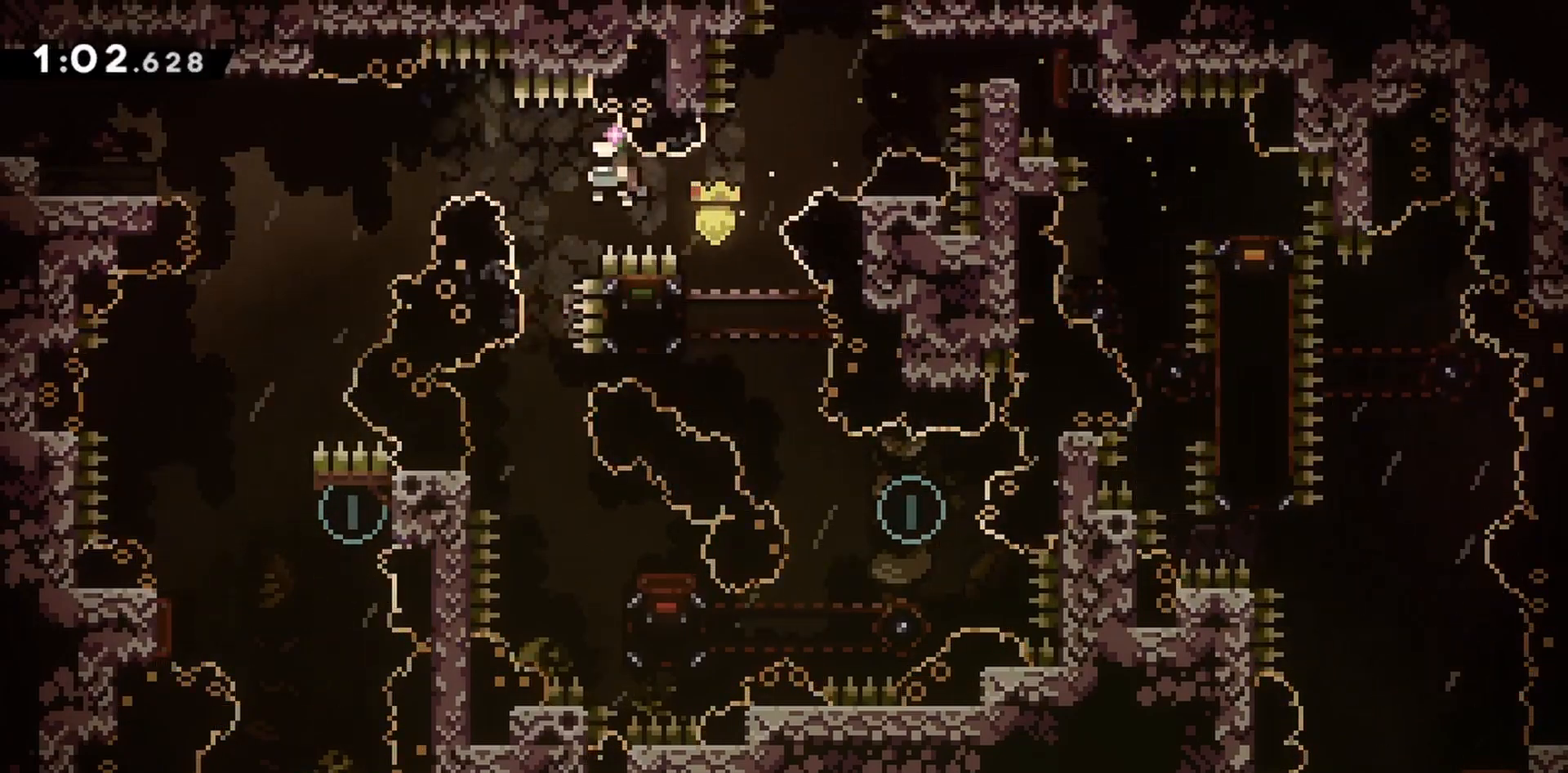
{"keys": ["grab", "jump", "left"], "events": [[17, "left", "up"], [383, "left", "down"]]}
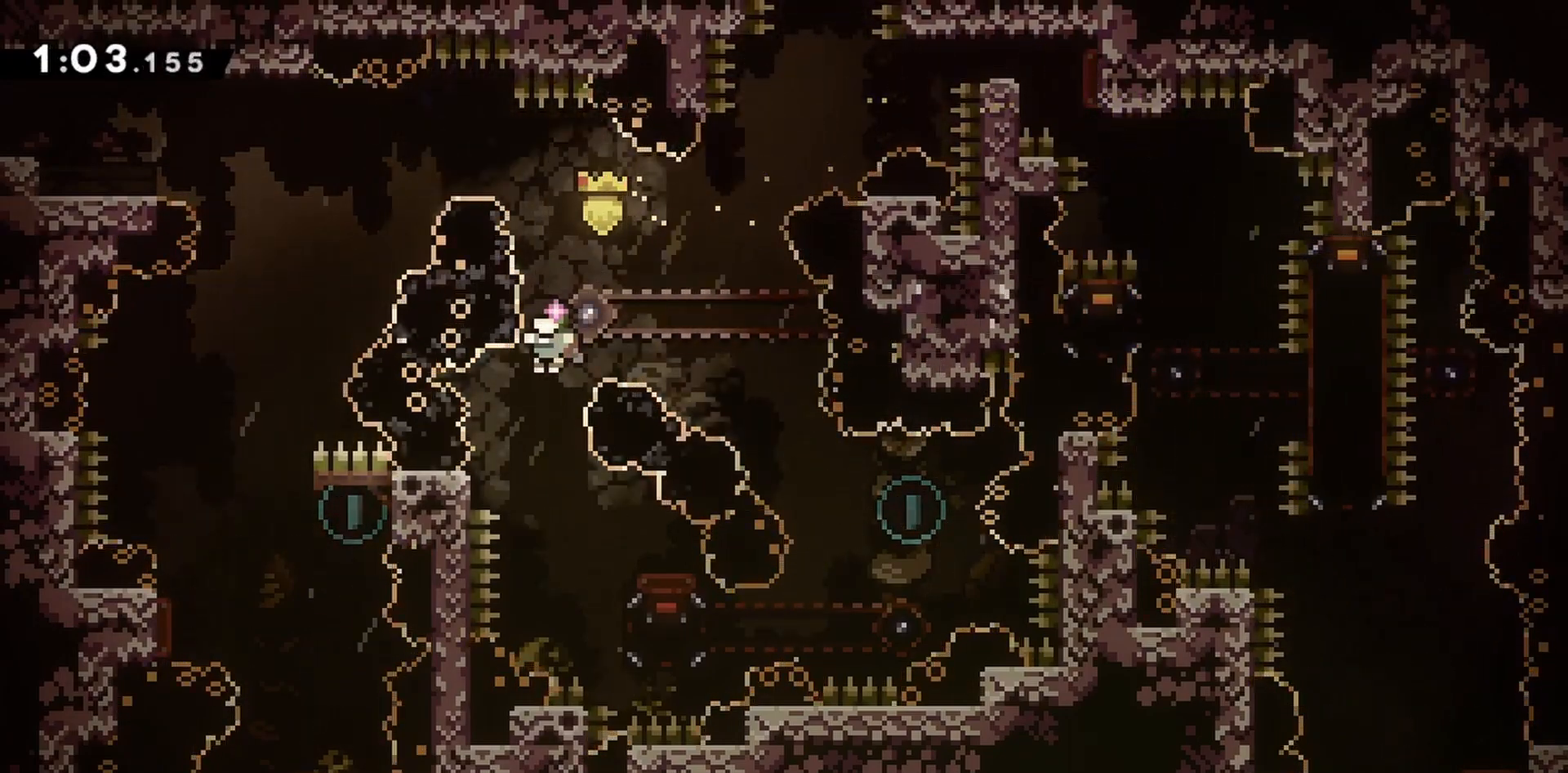
{"keys": ["grab", "jump", "right"], "events": [[33, "left", "up"], [217, "right", "down"]]}
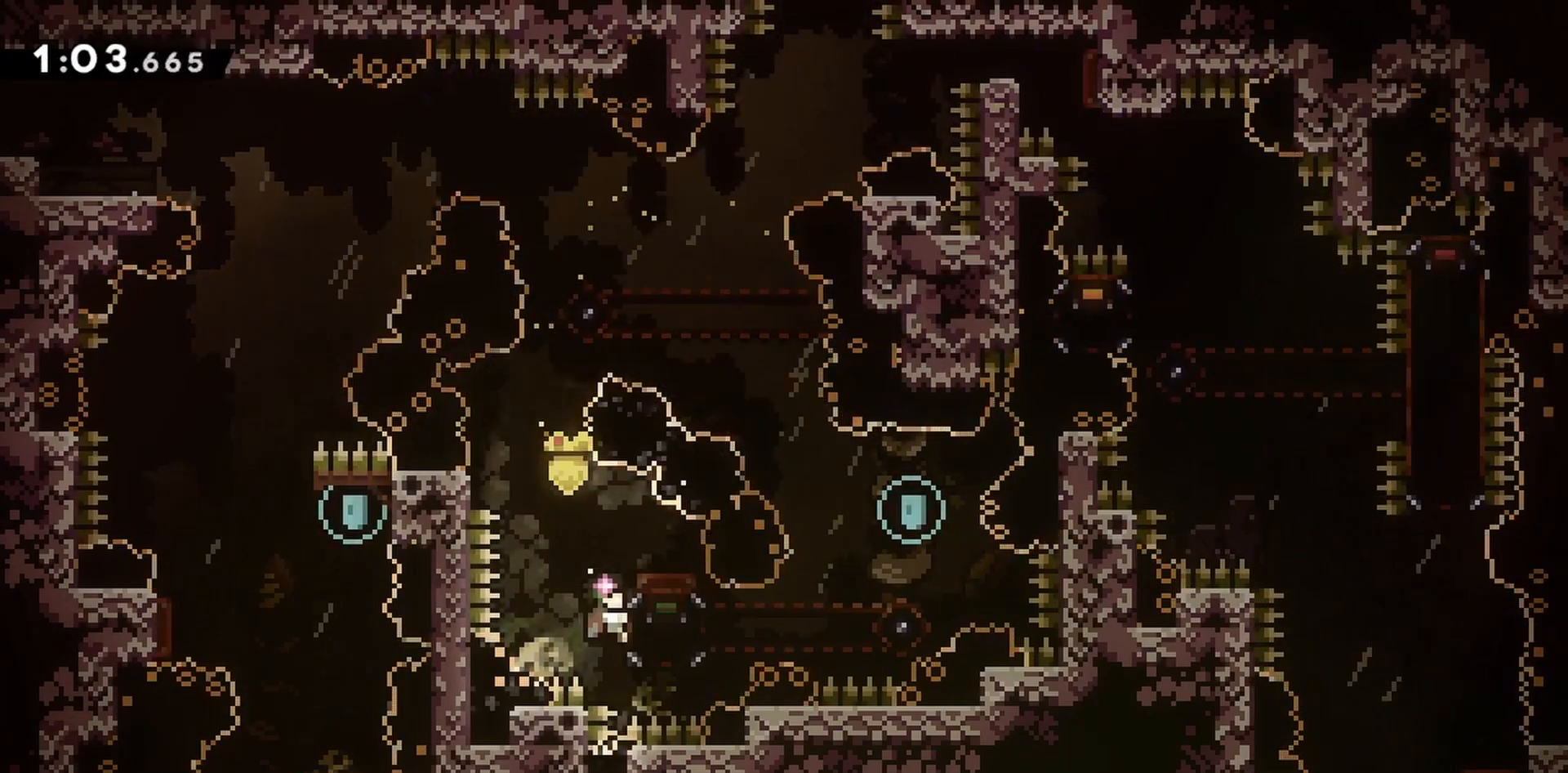
{"keys": ["grab"], "events": [[33, "jump", "up"], [83, "right", "up"]]}
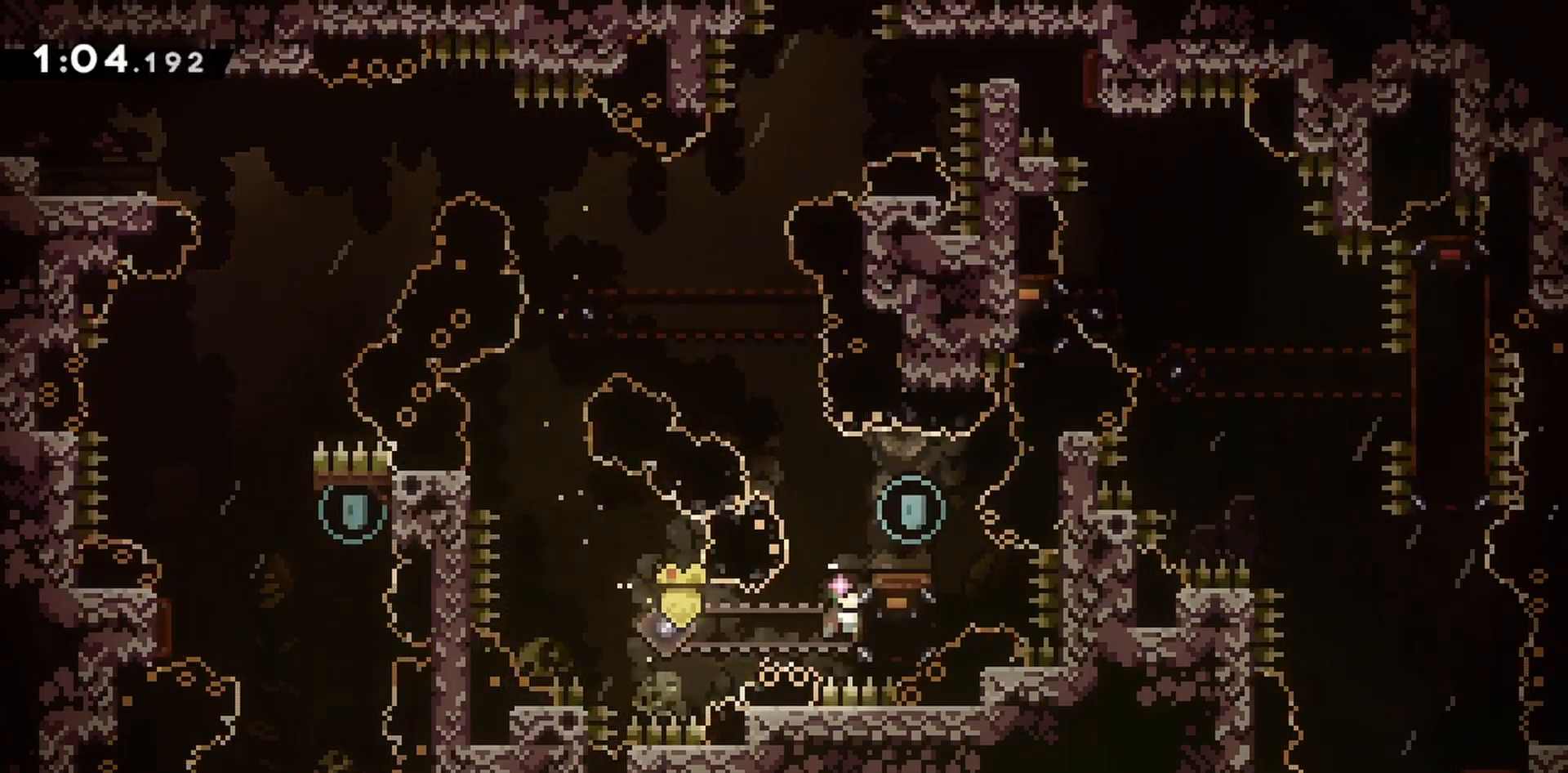
{"keys": ["grab", "right"], "events": [[133, "up", "down"], [183, "up", "up"], [367, "right", "down"]]}
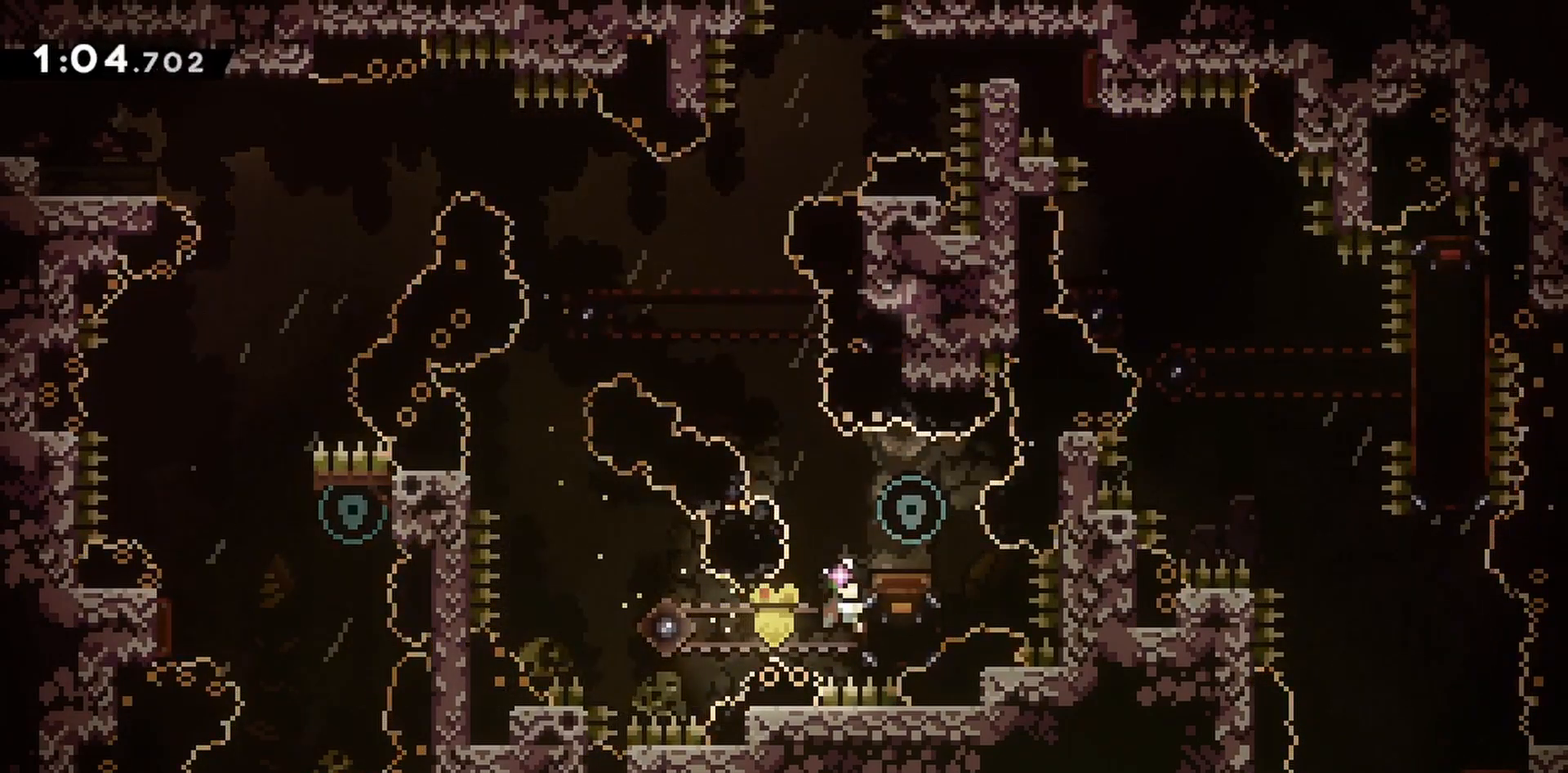
{"keys": ["grab", "jump", "right"], "events": [[383, "jump", "down"]]}
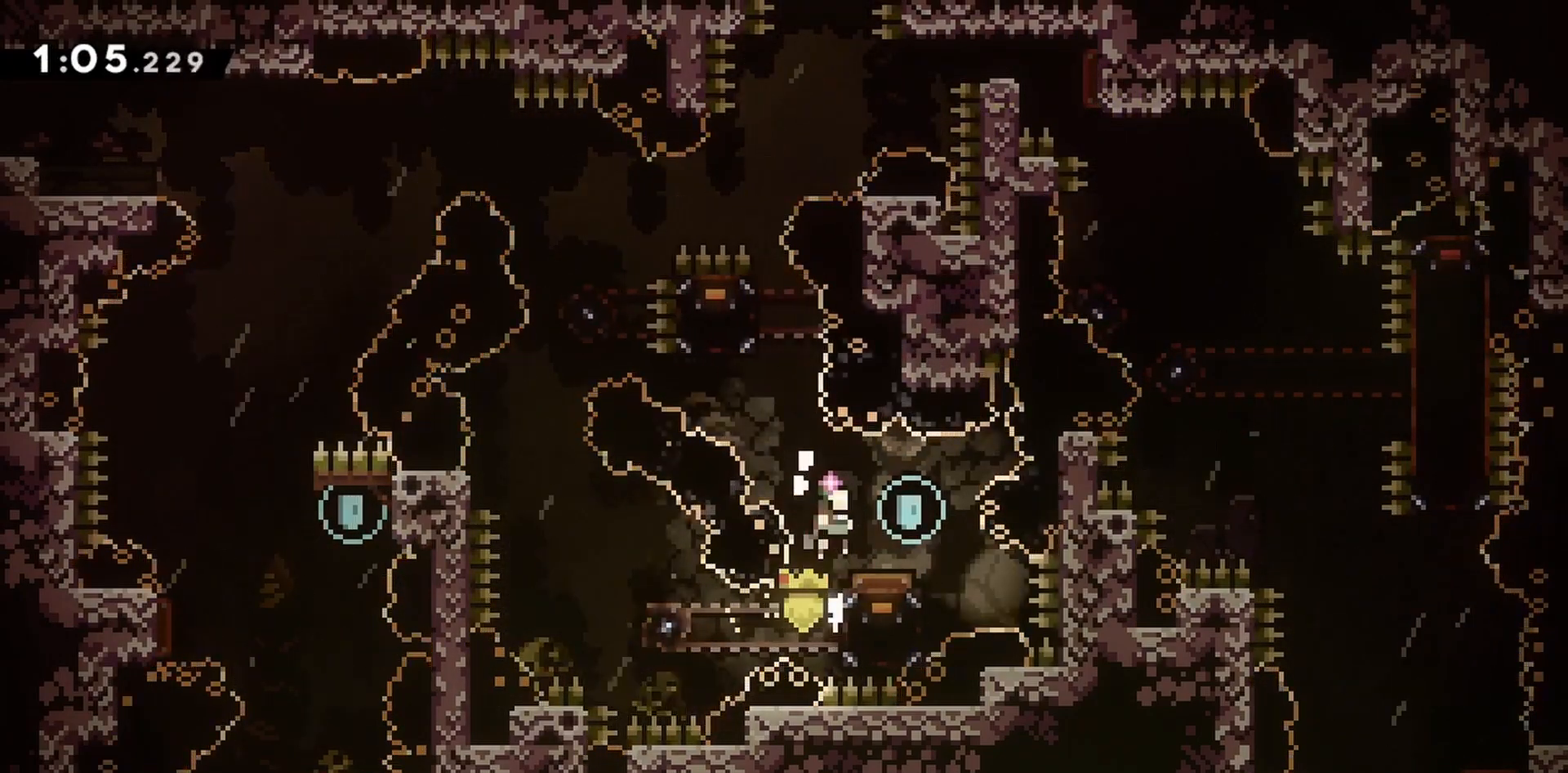
{"keys": ["grab", "jump", "left"], "events": [[100, "right", "up"], [300, "left", "down"]]}
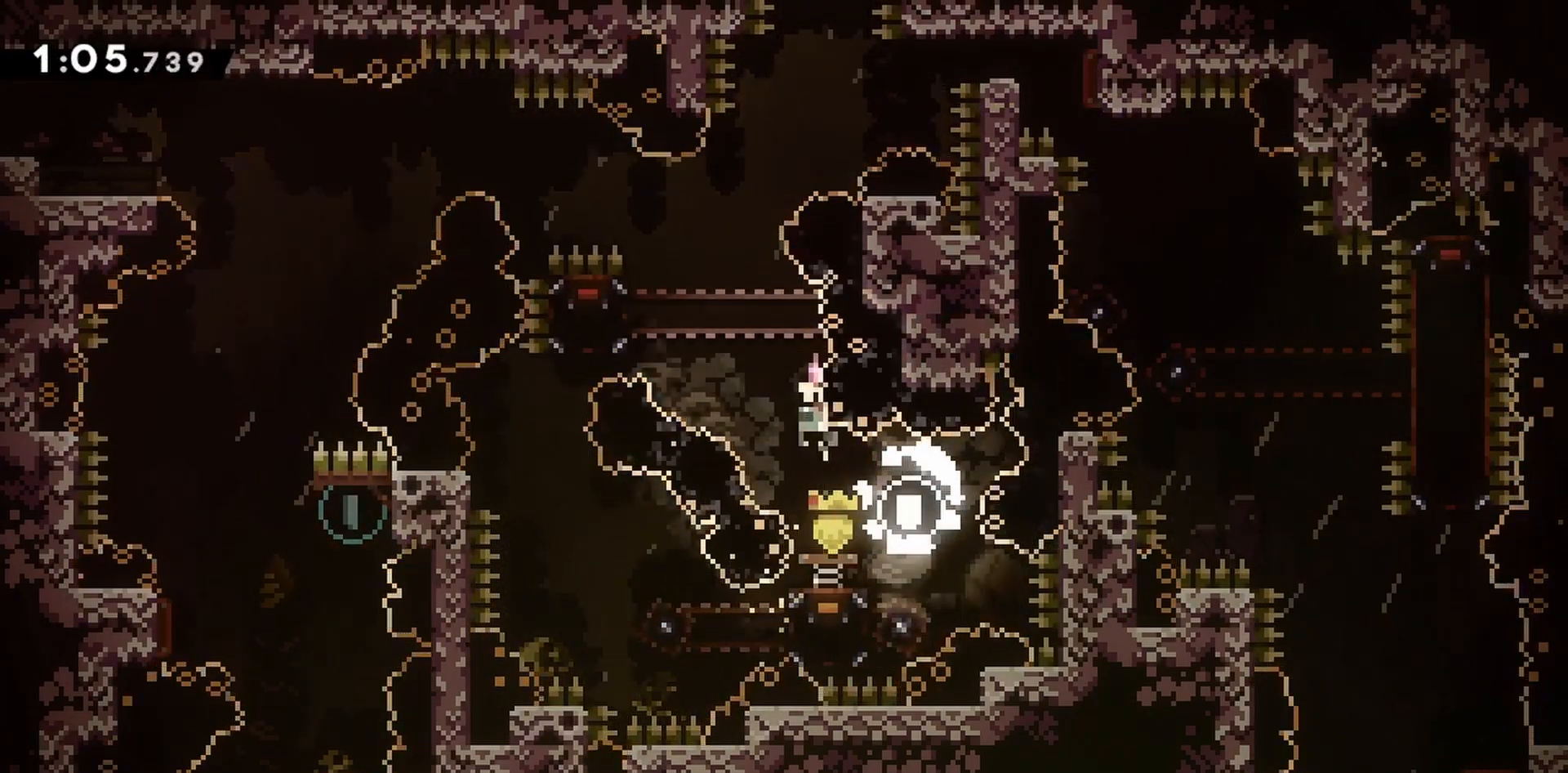
{"keys": [], "events": [[67, "grab", "up"], [67, "jump", "up"], [250, "left", "up"], [350, "left", "down"], [433, "left", "up"]]}
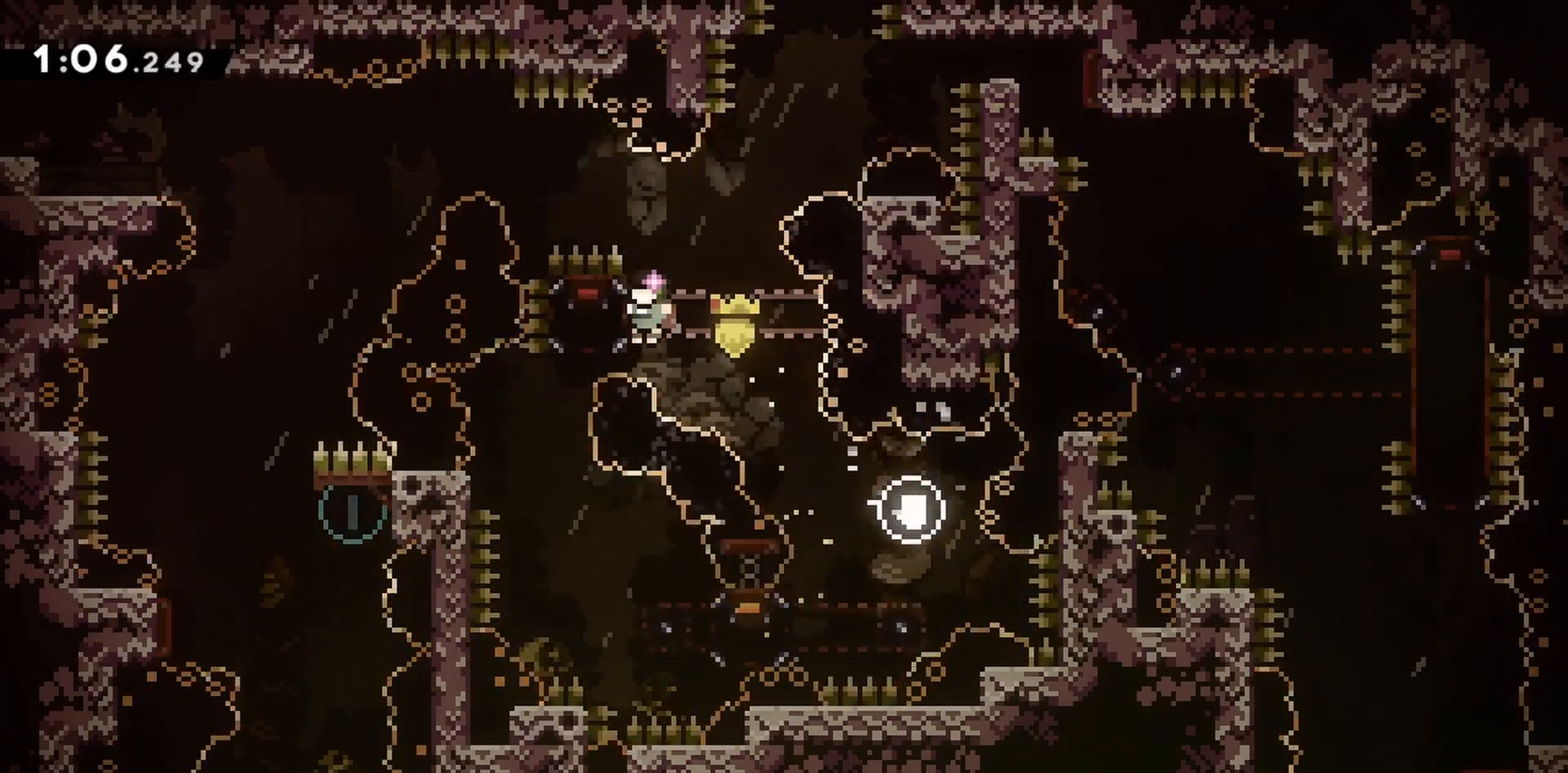
{"keys": ["jump", "left"], "events": [[33, "jump", "down"], [117, "grab", "down"], [350, "grab", "up"], [400, "left", "down"]]}
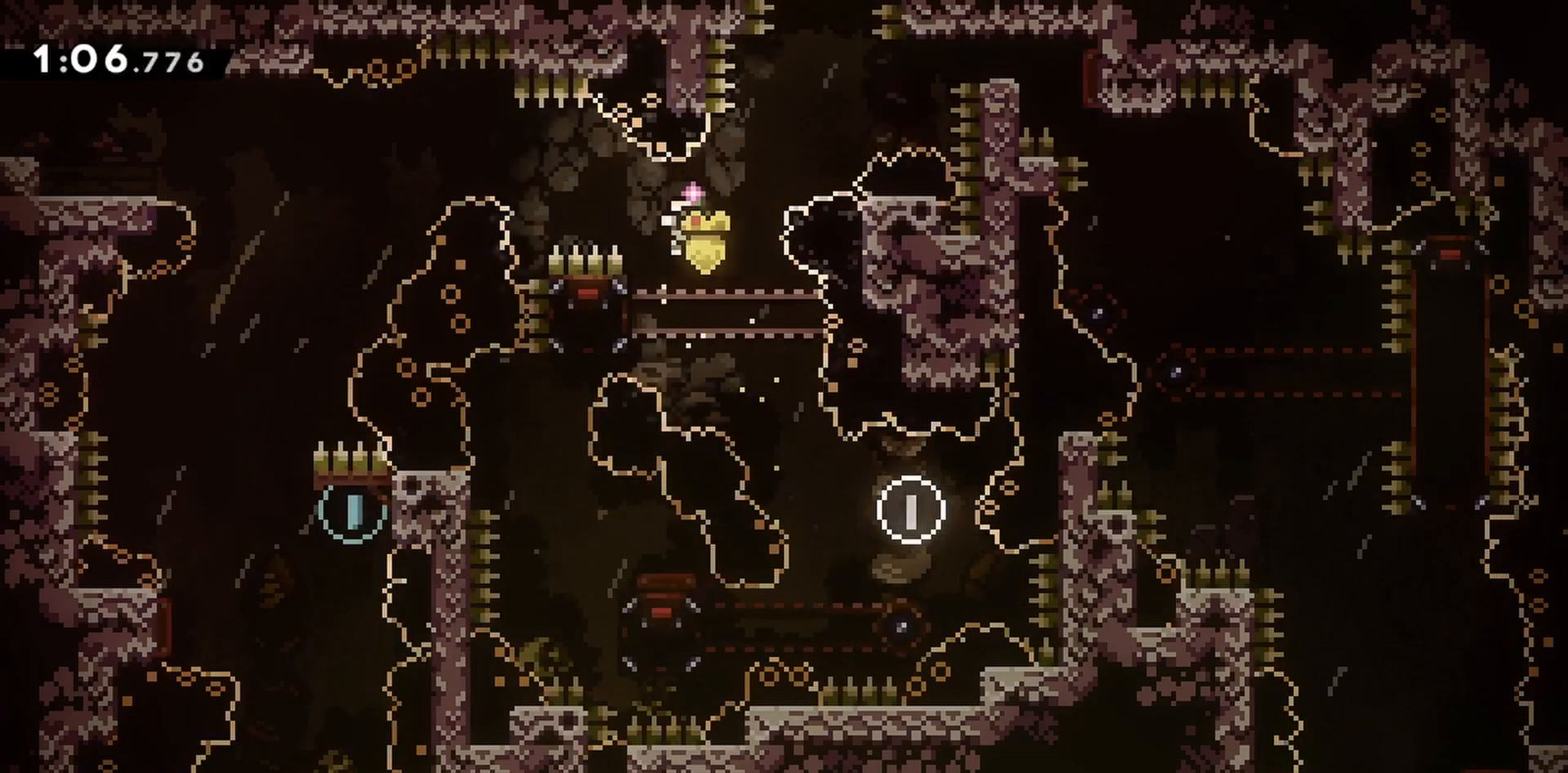
{"keys": ["grab", "jump", "left"], "events": [[50, "jump", "up"], [83, "left", "up"], [133, "jump", "down"], [233, "grab", "down"], [500, "left", "down"]]}
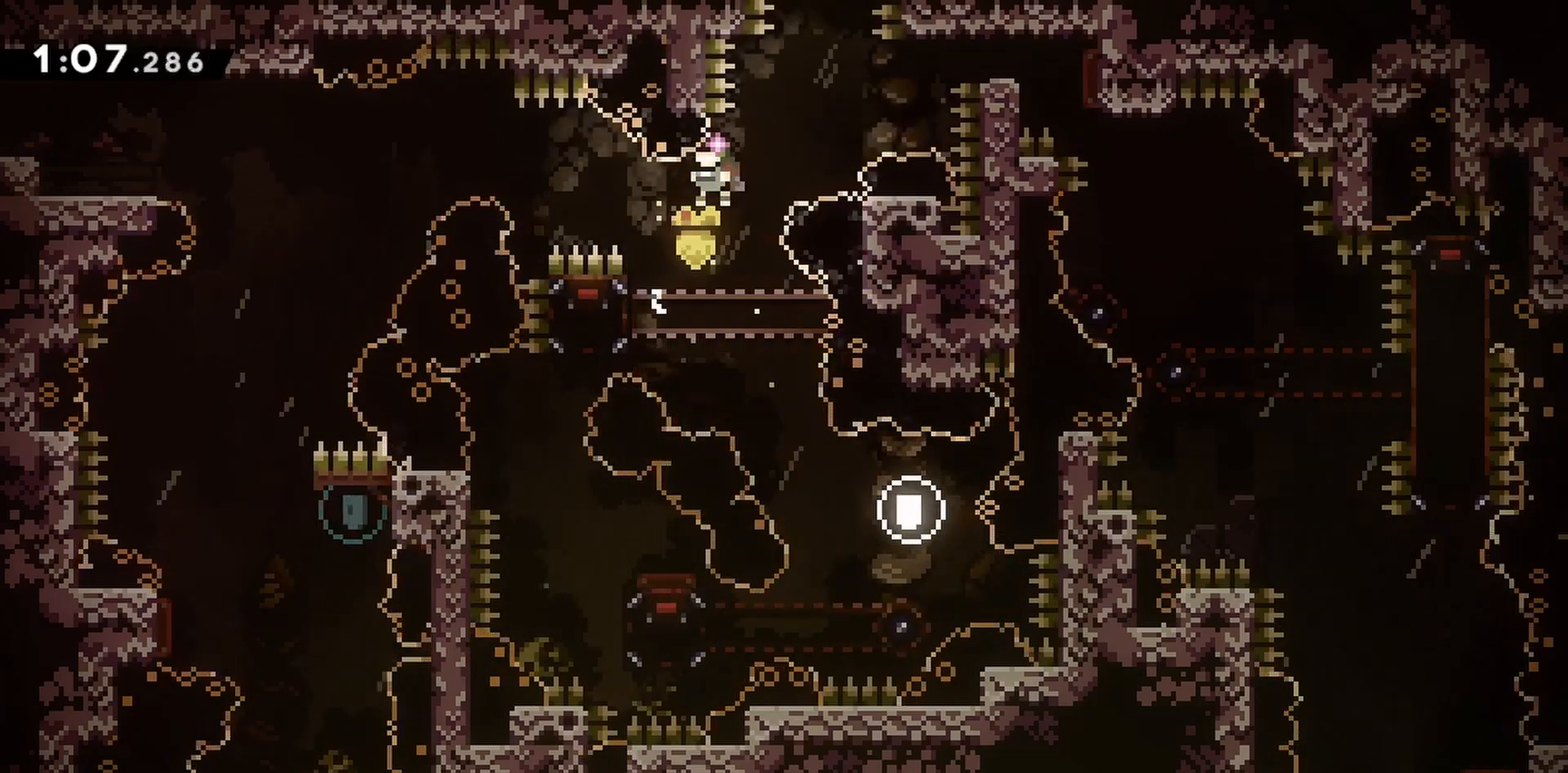
{"keys": ["grab", "jump", "jump2", "left"], "events": [[150, "jump2", "down"]]}
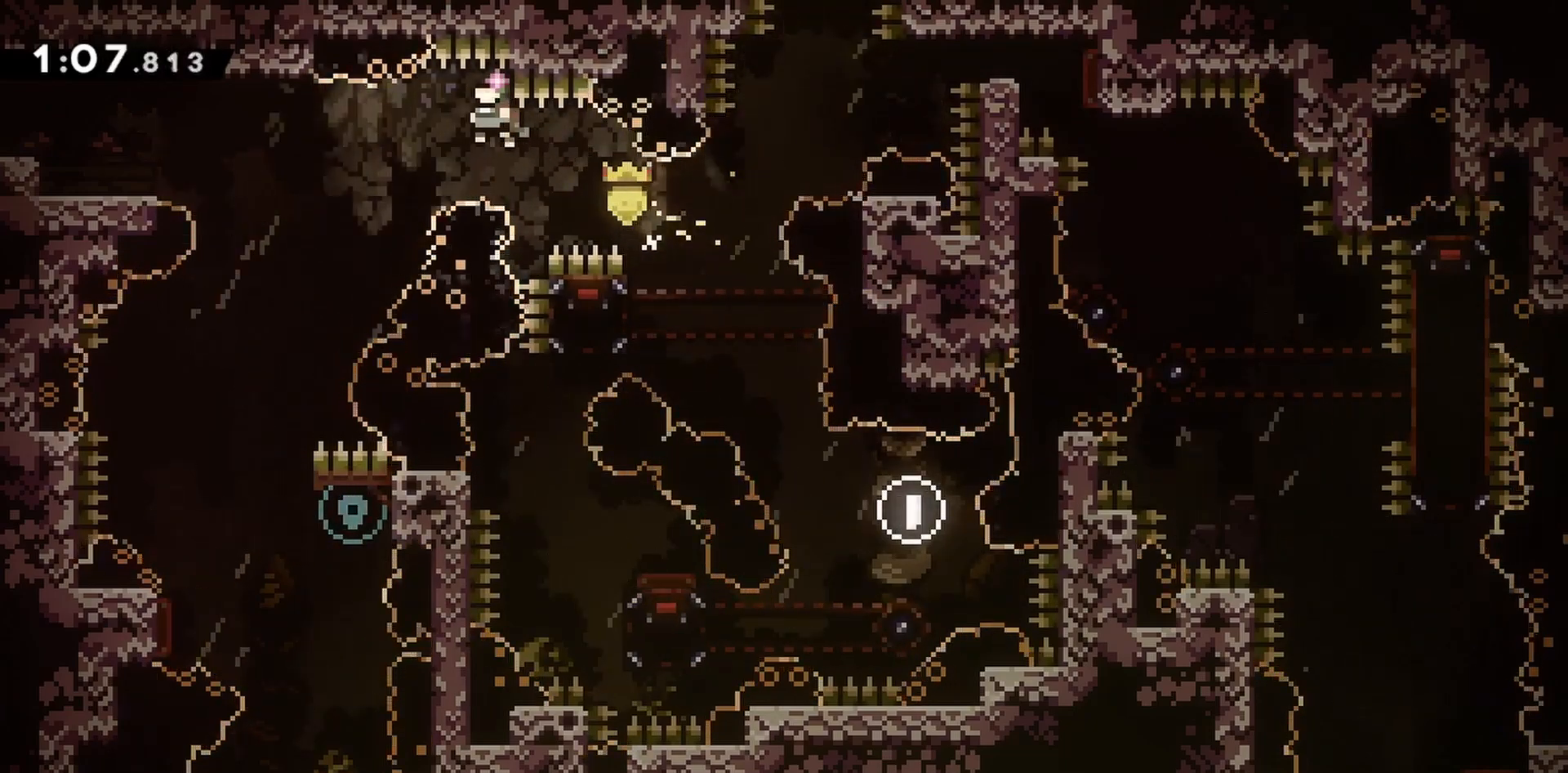
{"keys": ["jump"], "events": [[467, "grab", "up"], [467, "jump2", "up"], [467, "left", "up"]]}
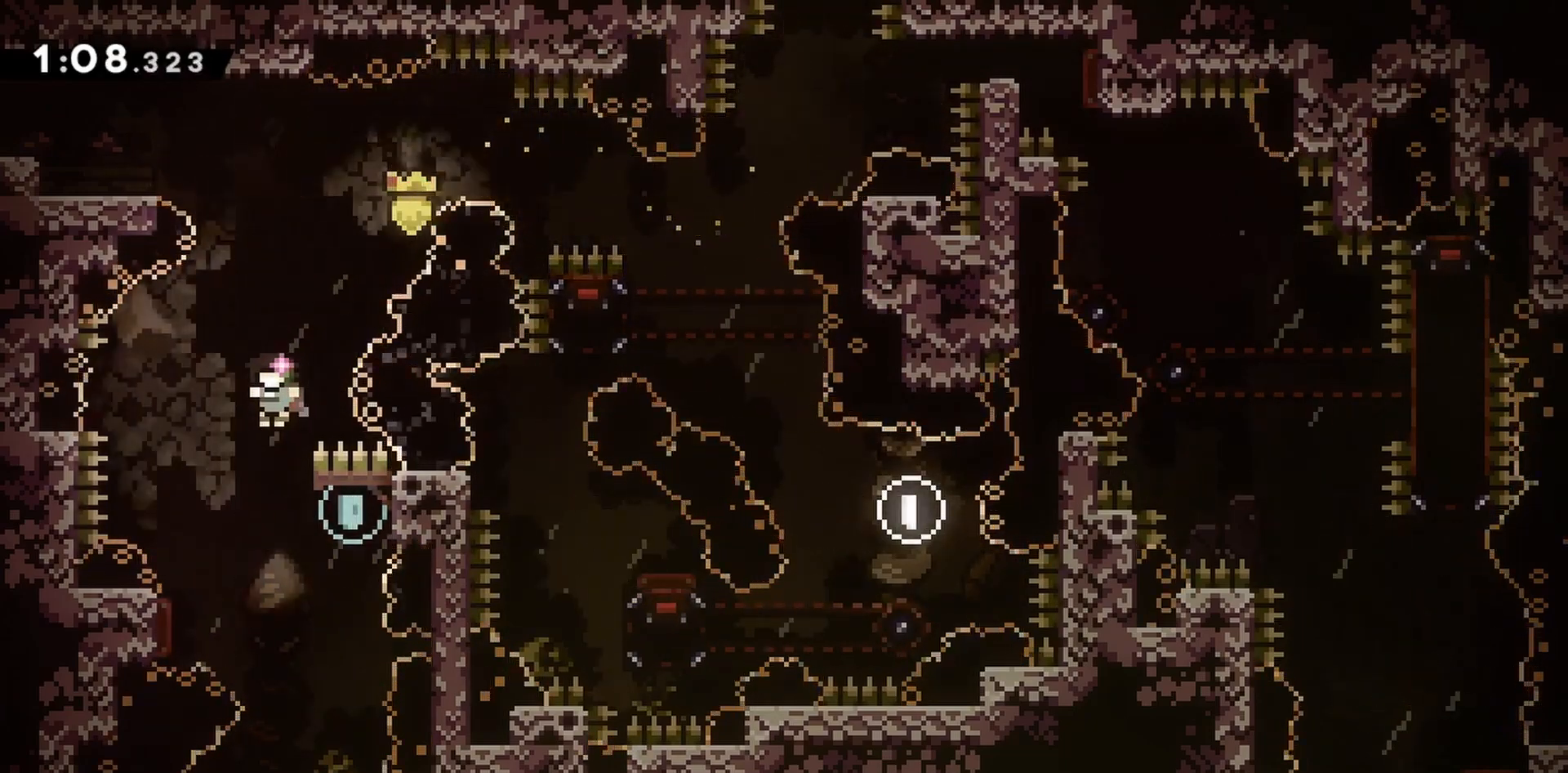
{"keys": ["jump", "left"], "events": [[17, "jump", "up"], [67, "left", "down"], [383, "jump", "down"]]}
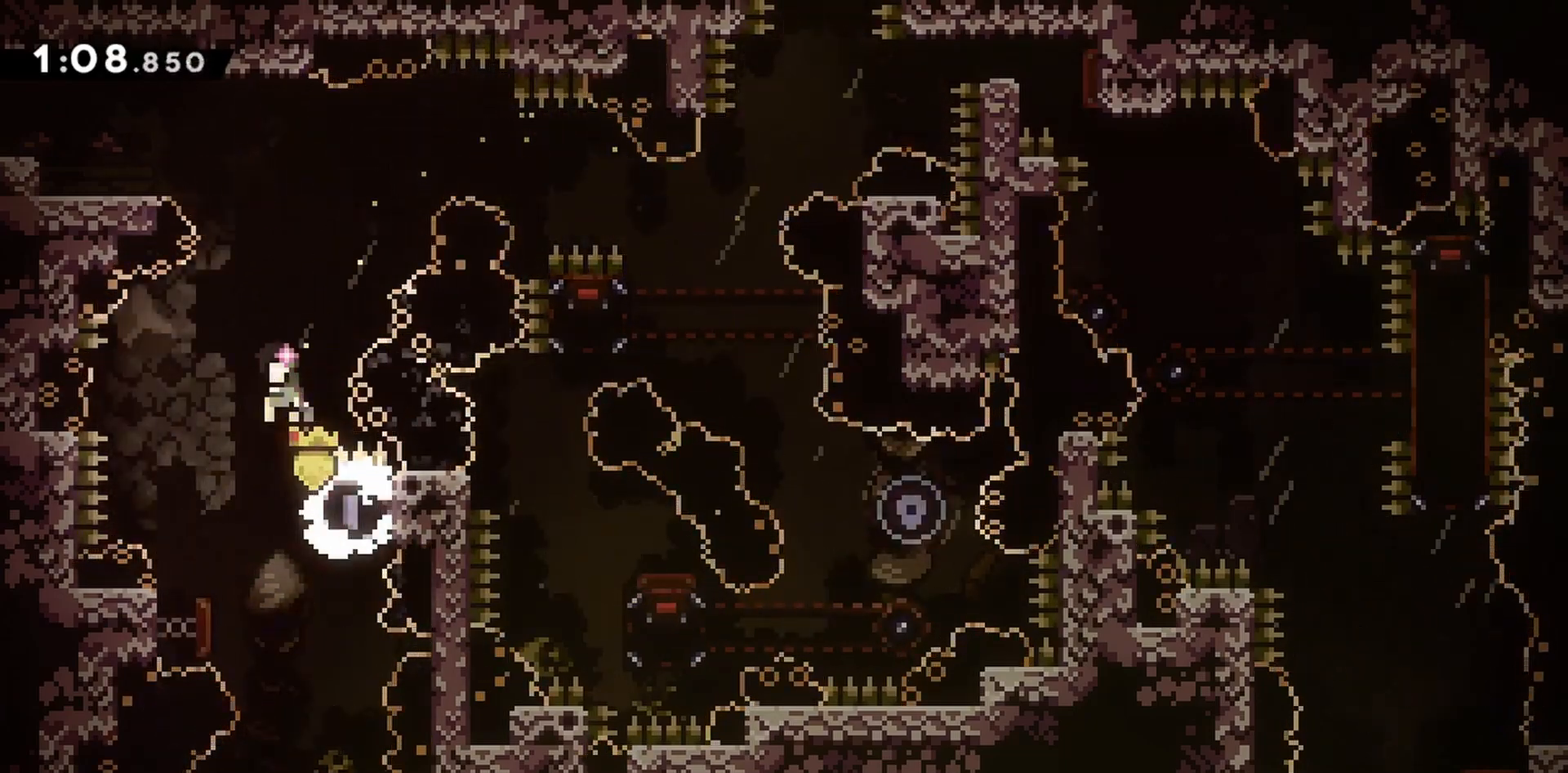
{"keys": ["left"], "events": [[117, "jump", "up"], [167, "left", "up"], [500, "left", "down"]]}
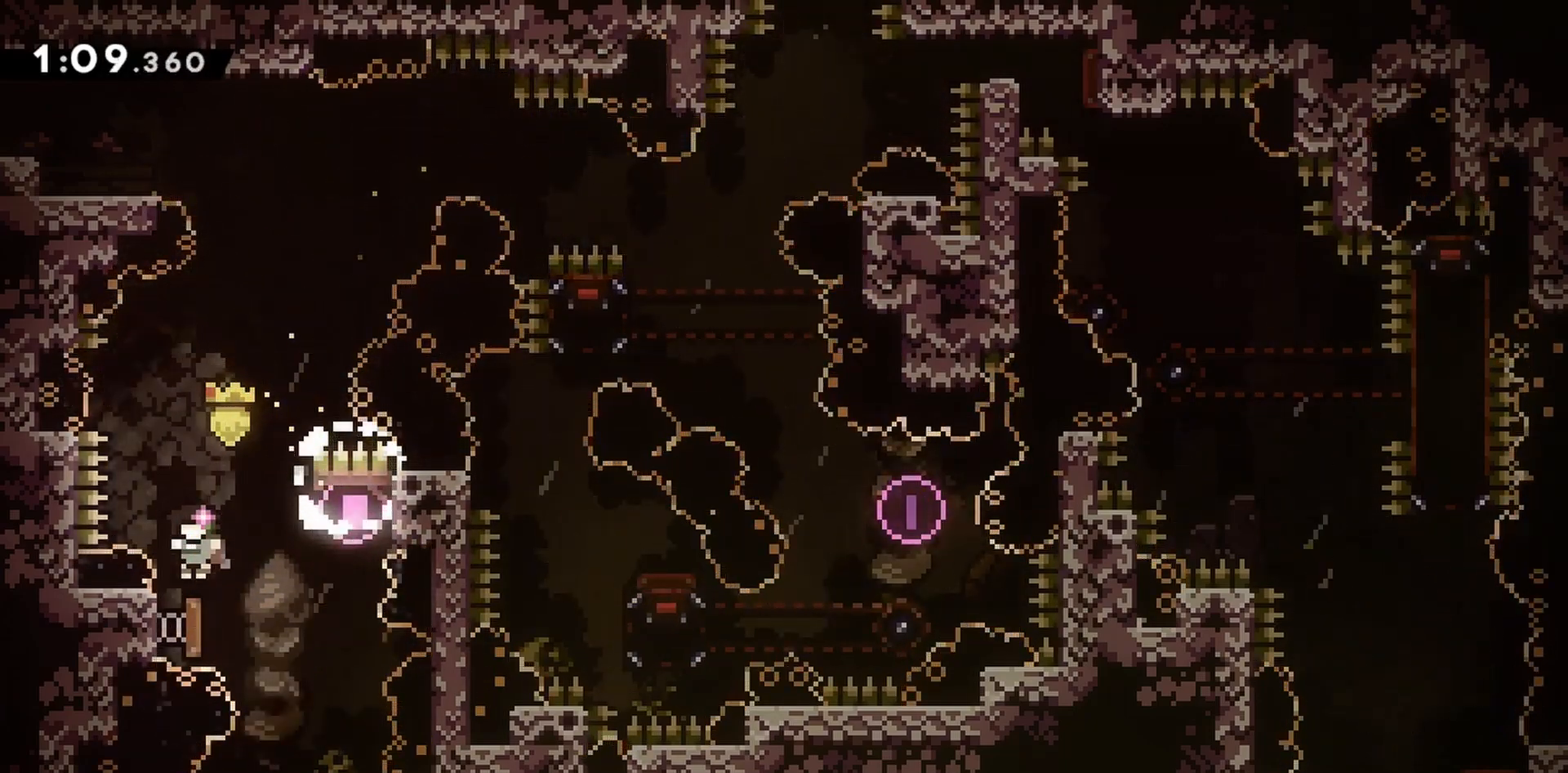
{"keys": ["jump", "left"], "events": [[183, "jump", "down"]]}
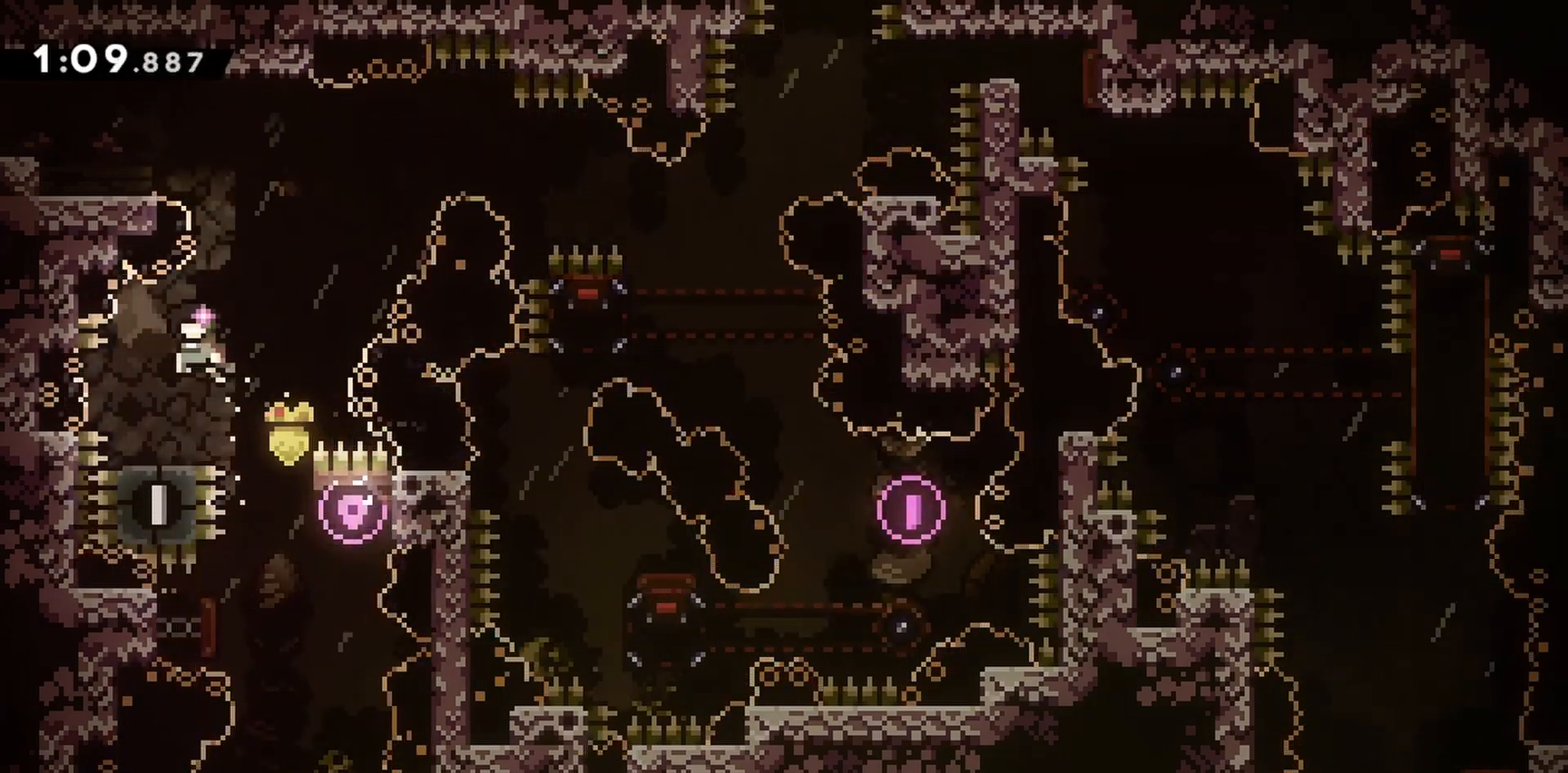
{"keys": ["grab", "jump", "left"], "events": [[50, "left", "up"], [100, "jump", "up"], [150, "right", "down"], [283, "jump", "down"], [333, "left", "down"], [333, "right", "up"], [417, "grab", "down"]]}
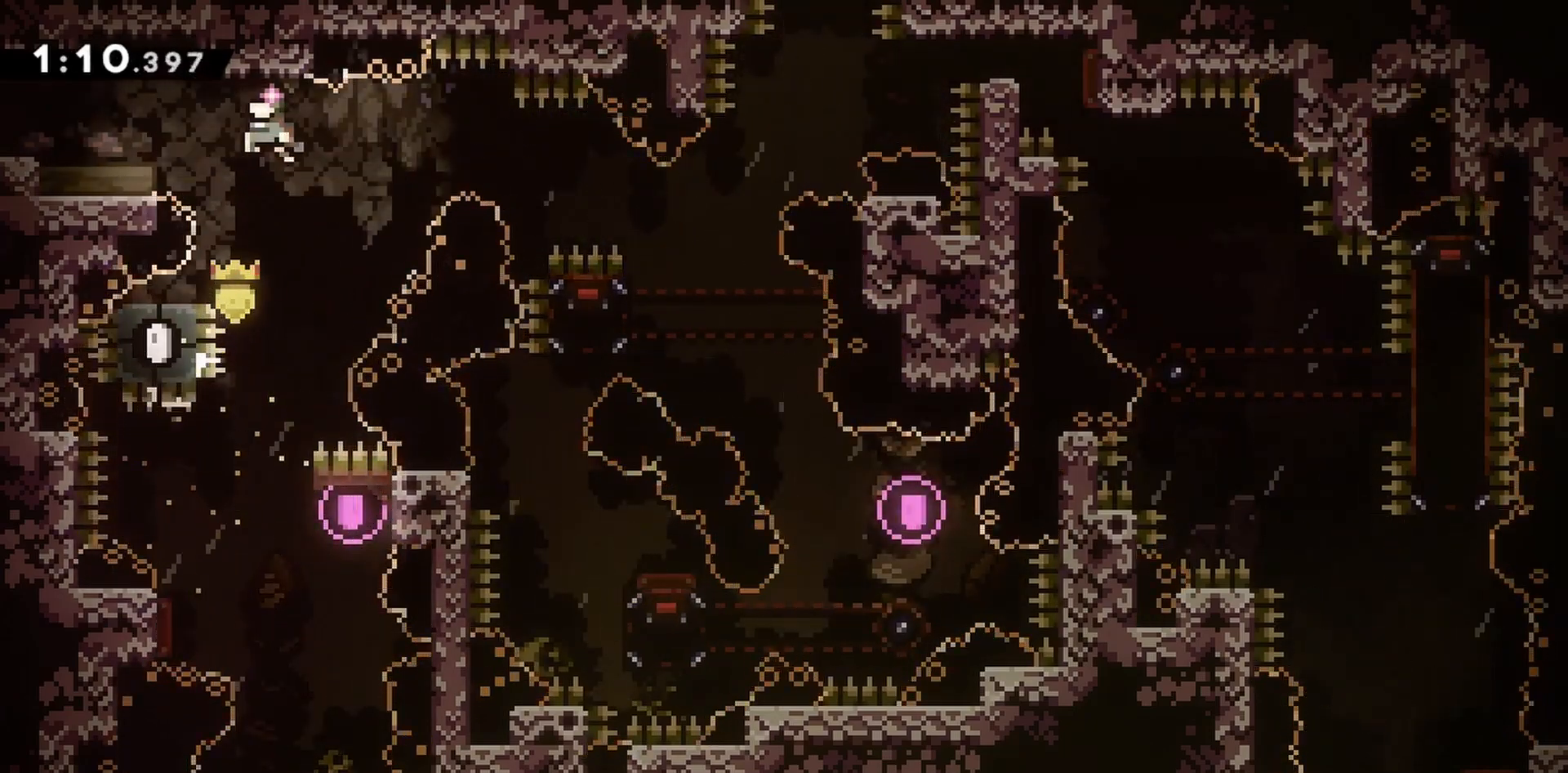
{"keys": ["grab"], "events": [[200, "jump", "up"], [283, "jump", "down"], [383, "jump", "up"], [433, "left", "up"]]}
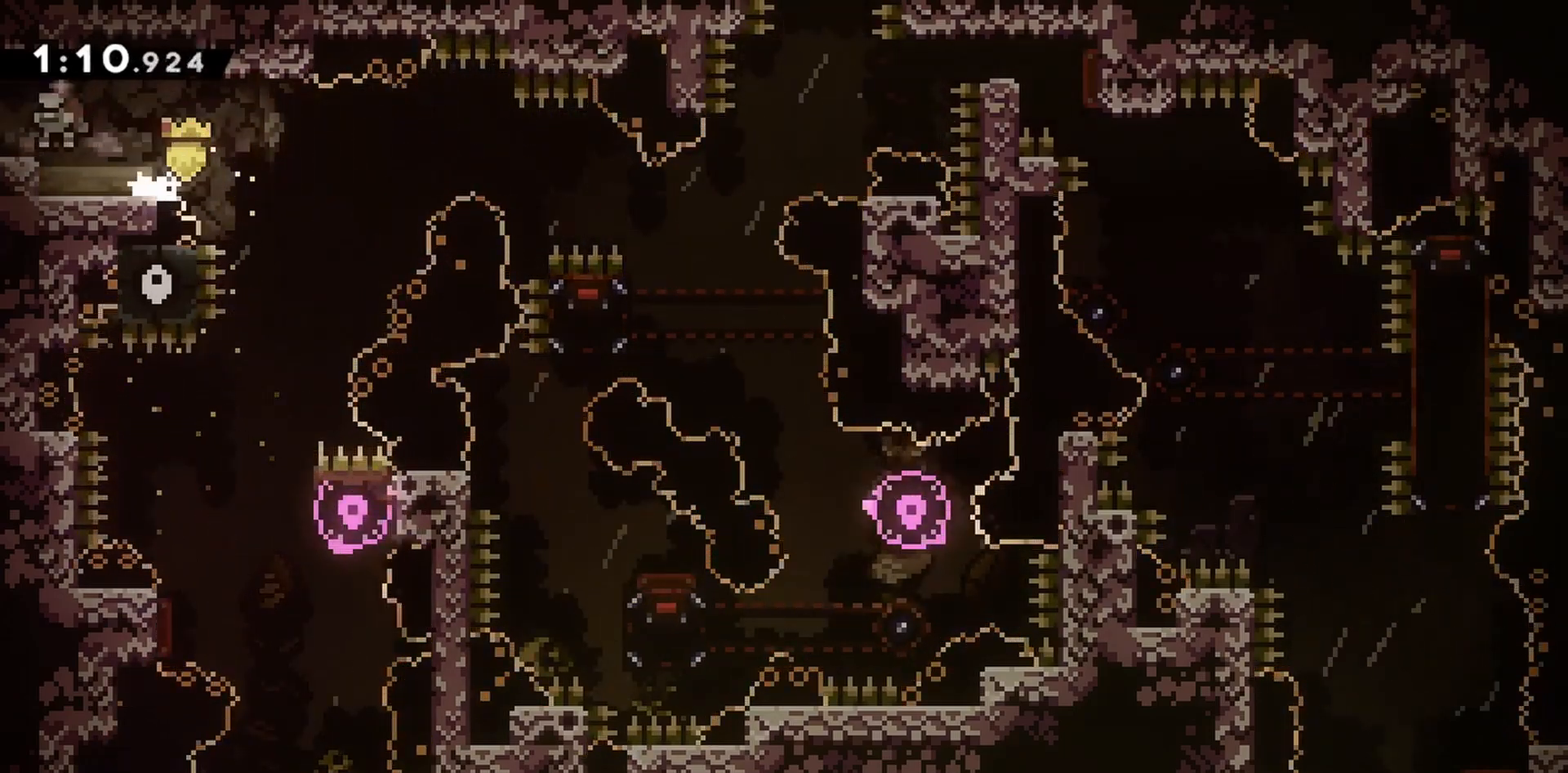
{"keys": ["grab"], "events": [[17, "grab", "up"], [250, "grab", "down"]]}